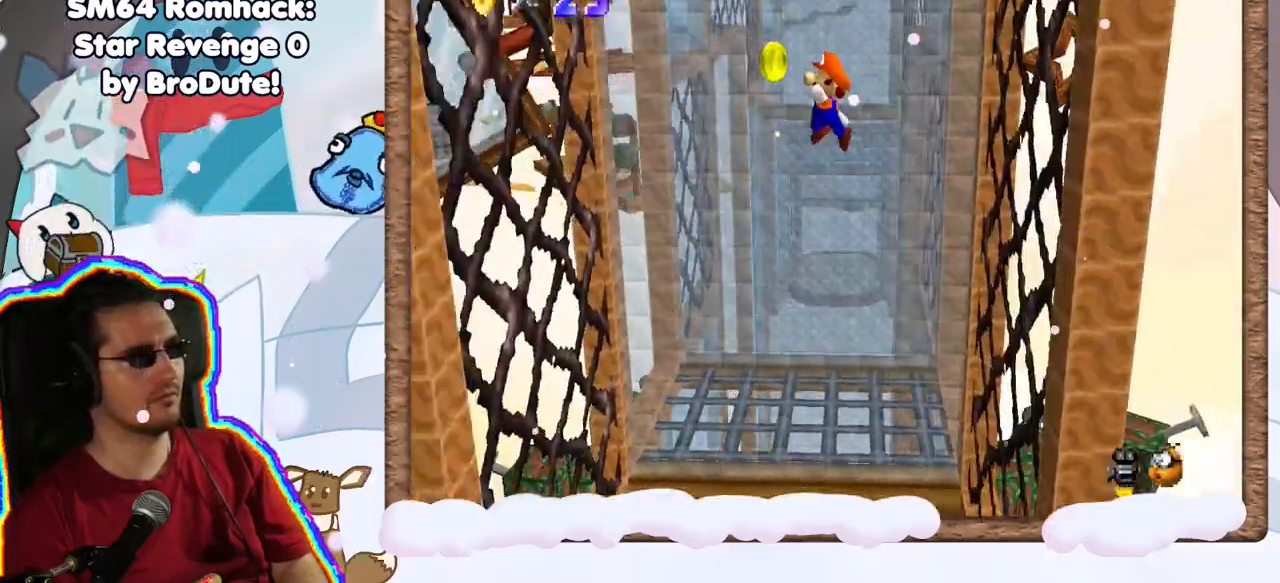
Gameplay with a controller (Nintendo layout); each line is a JSON object with the inputs held at the frame after it (dt_ms = milliseconds from this image to that frame). "events" lists button and stick changes between this image and that frame as [ms after this image, input, new state], when the widget could be followed in between. Not read: L3 R3.
{"dt_ms": 500, "buttons": ["A"], "left_stick": "left", "events": [[183, "left_stick", "left"], [467, "A", "down"]]}
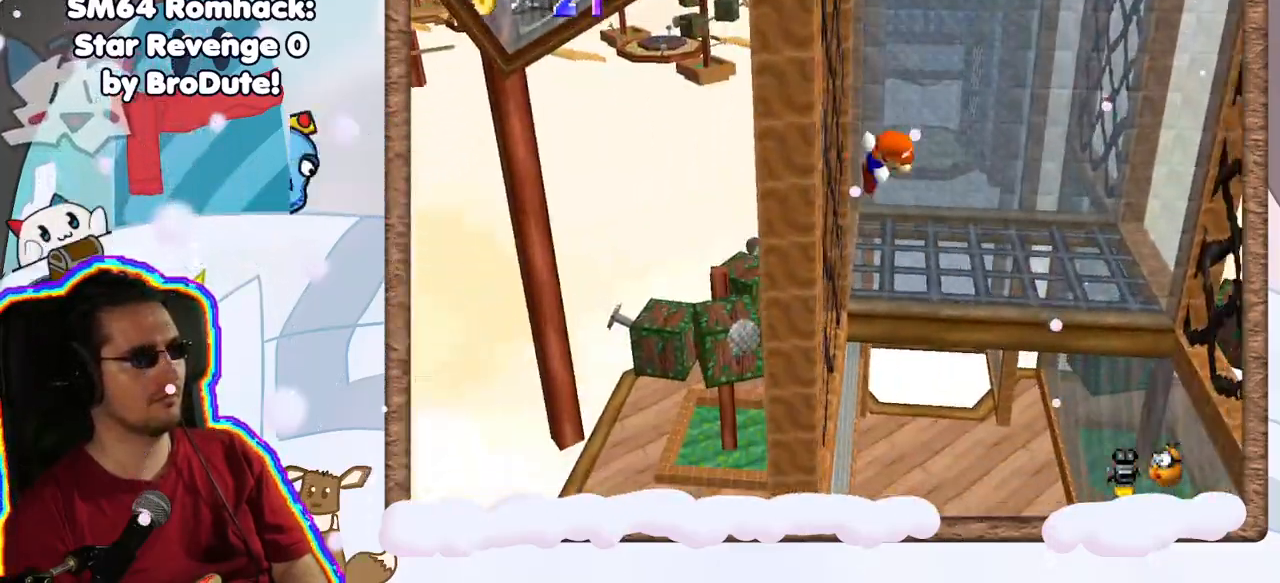
{"dt_ms": 500, "buttons": ["A"], "left_stick": "right", "events": [[33, "left_stick", "down-right"], [100, "left_stick", "right"]]}
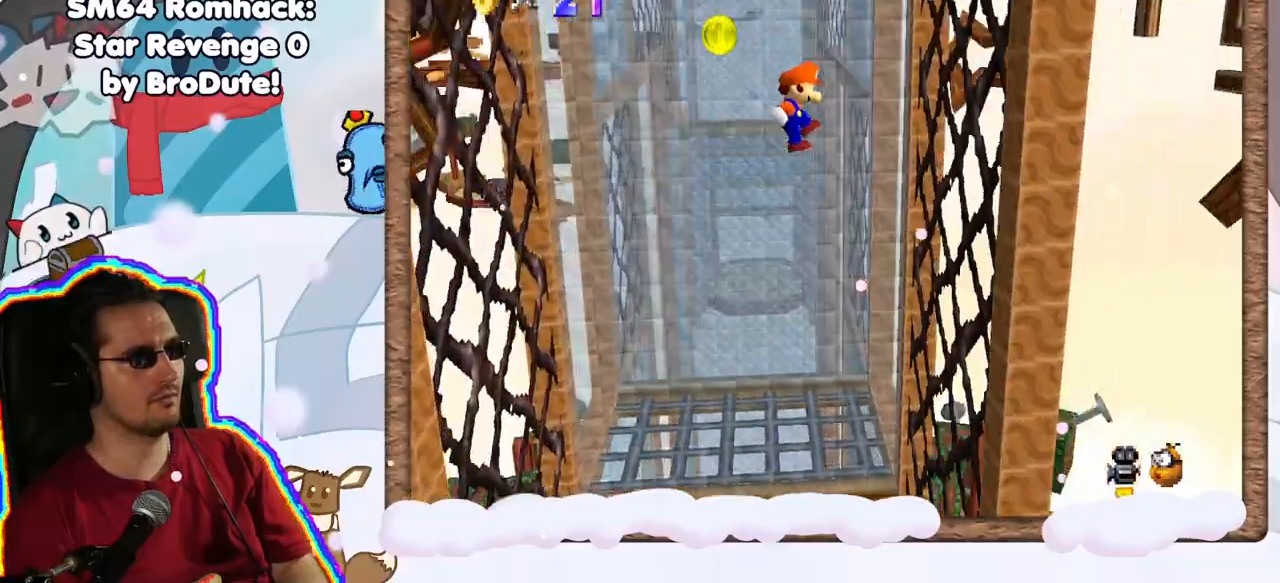
{"dt_ms": 500, "buttons": ["A"], "left_stick": "left", "events": [[17, "A", "up"], [233, "left_stick", "left"], [250, "A", "down"]]}
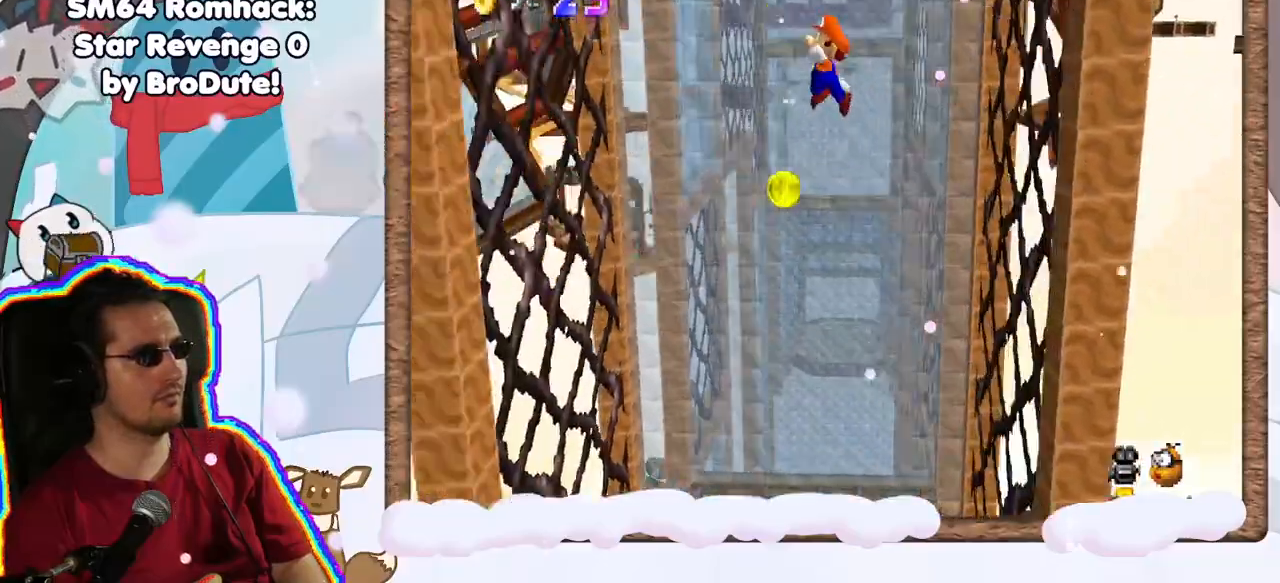
{"dt_ms": 500, "buttons": ["A"], "left_stick": "right", "events": [[17, "A", "up"], [500, "A", "down"], [500, "left_stick", "right"]]}
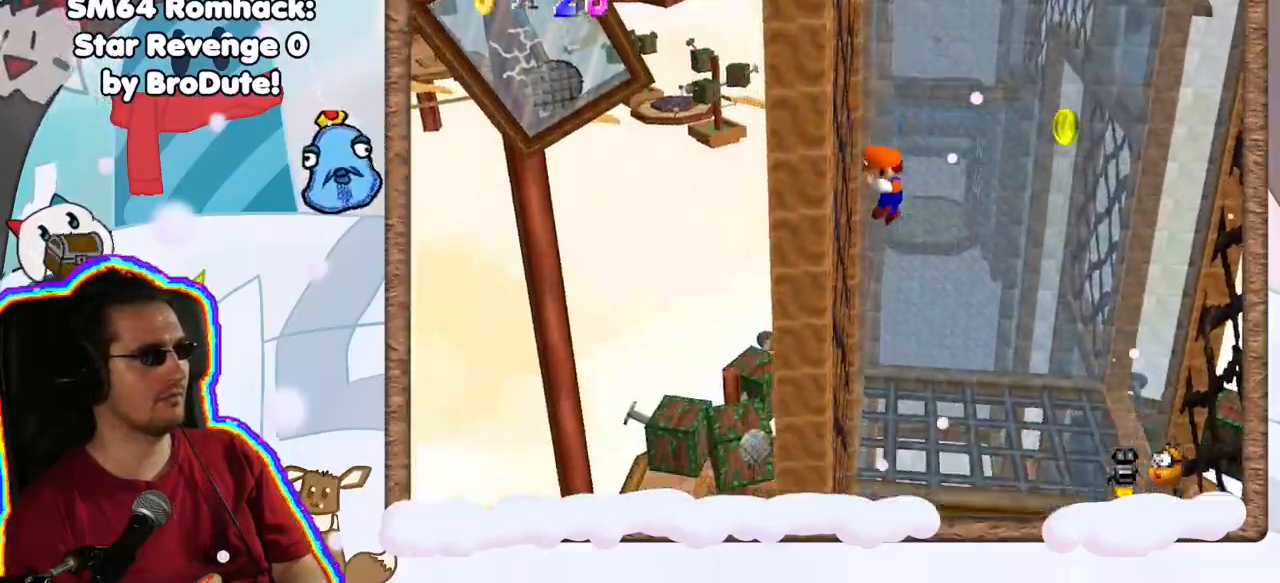
{"dt_ms": 500, "buttons": [], "left_stick": "right", "events": [[183, "A", "up"]]}
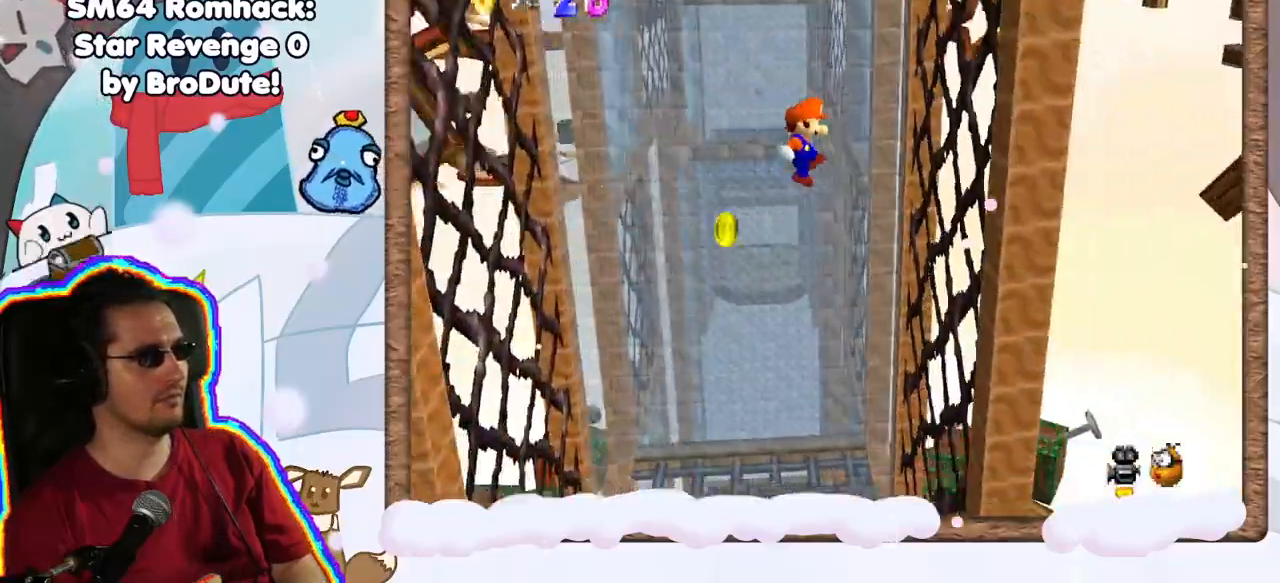
{"dt_ms": 500, "buttons": [], "left_stick": "left", "events": [[300, "A", "down"], [300, "left_stick", "left"], [383, "A", "up"]]}
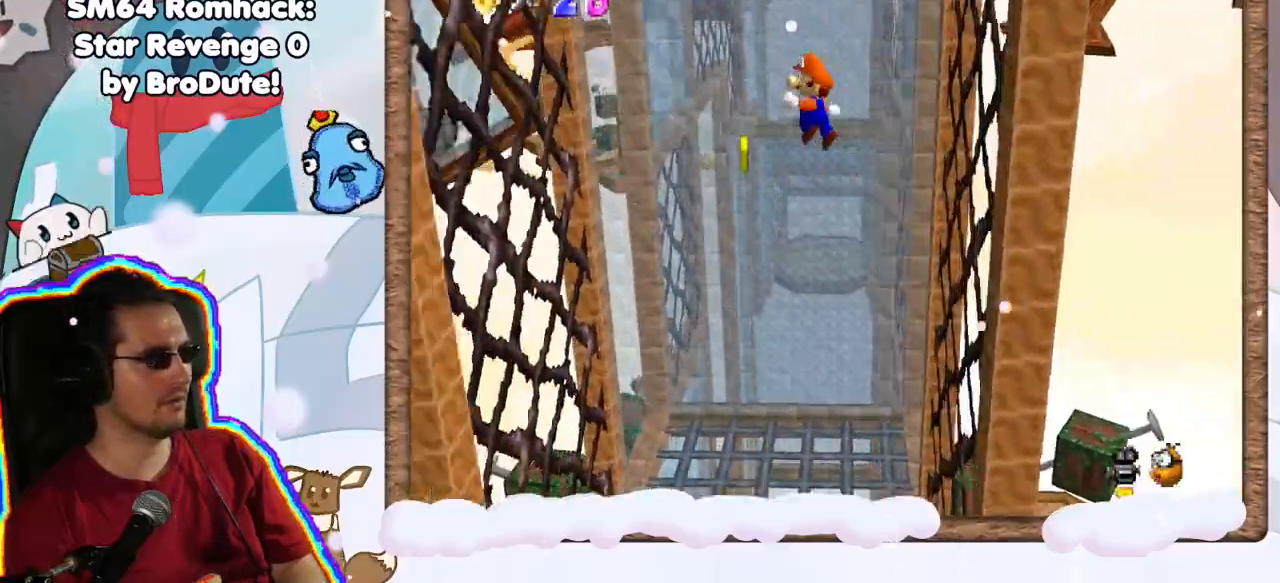
{"dt_ms": 500, "buttons": [], "left_stick": "left", "events": [[83, "C_LEFT", "down"], [133, "C_LEFT", "up"]]}
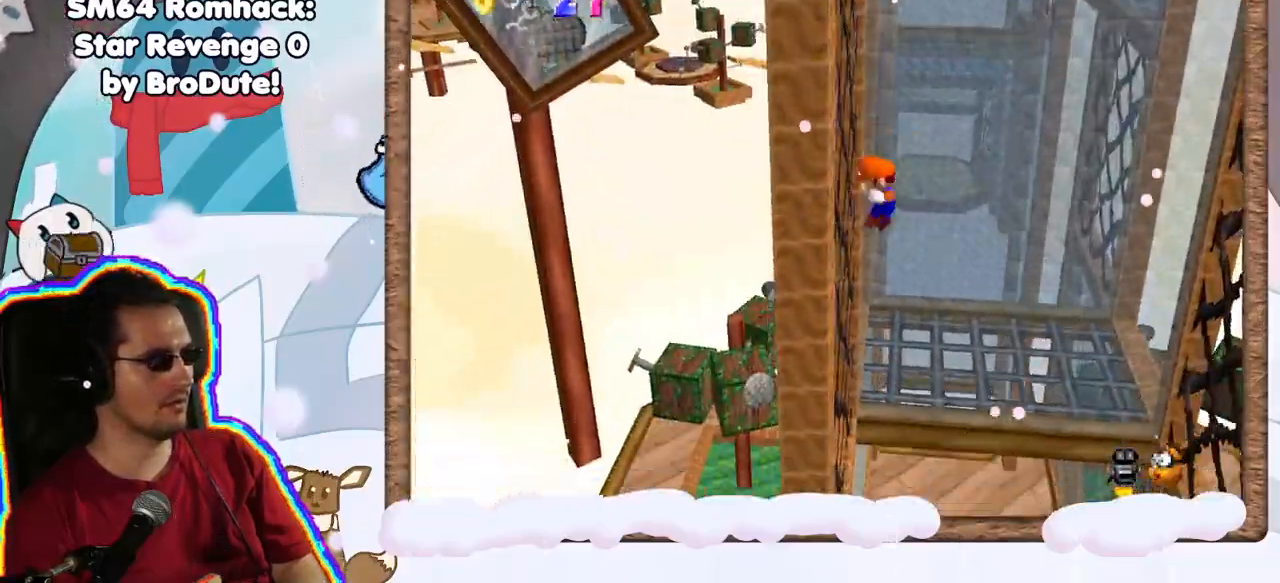
{"dt_ms": 500, "buttons": ["A"], "left_stick": "right", "events": [[50, "A", "down"], [117, "left_stick", "right"]]}
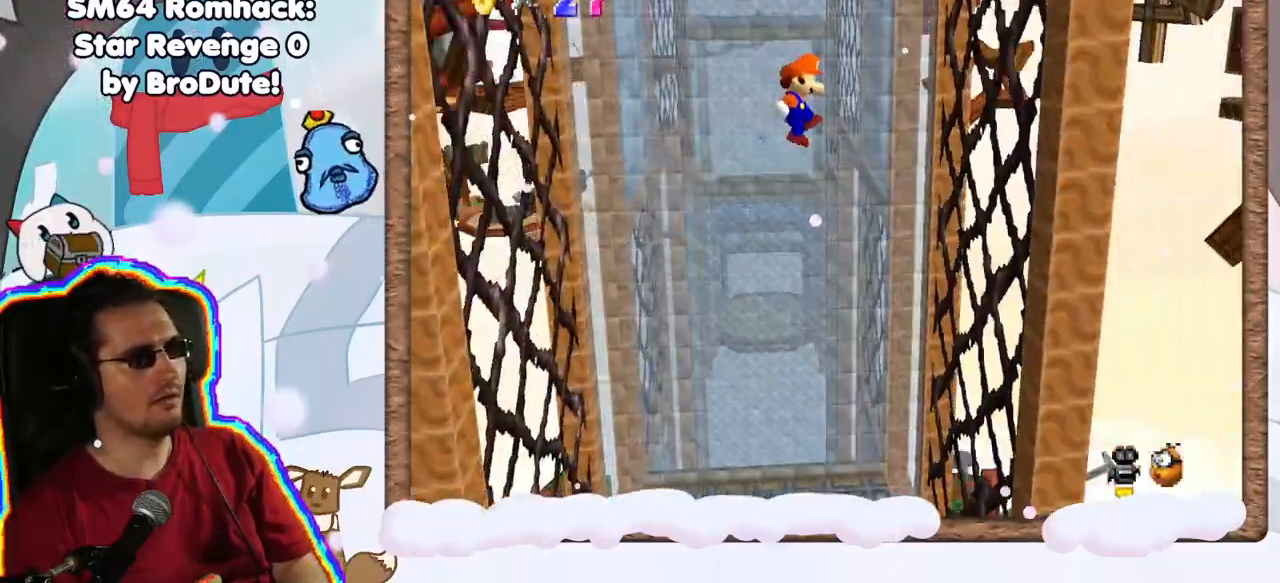
{"dt_ms": 500, "buttons": ["A"], "left_stick": "left", "events": [[33, "A", "up"], [333, "A", "down"], [383, "left_stick", "left"]]}
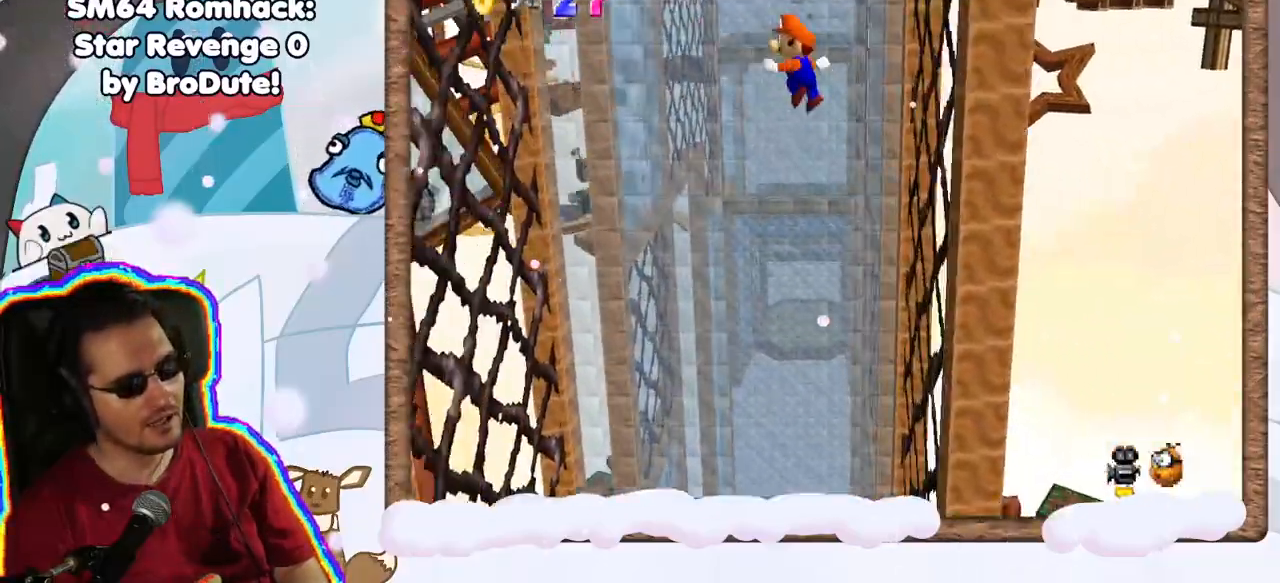
{"dt_ms": 1000, "buttons": ["A"], "left_stick": "right", "events": [[350, "A", "up"], [500, "DPAD_LEFT", "down"], [600, "DPAD_LEFT", "up"], [617, "A", "down"], [617, "left_stick", "up"], [683, "left_stick", "up-right"], [917, "left_stick", "right"]]}
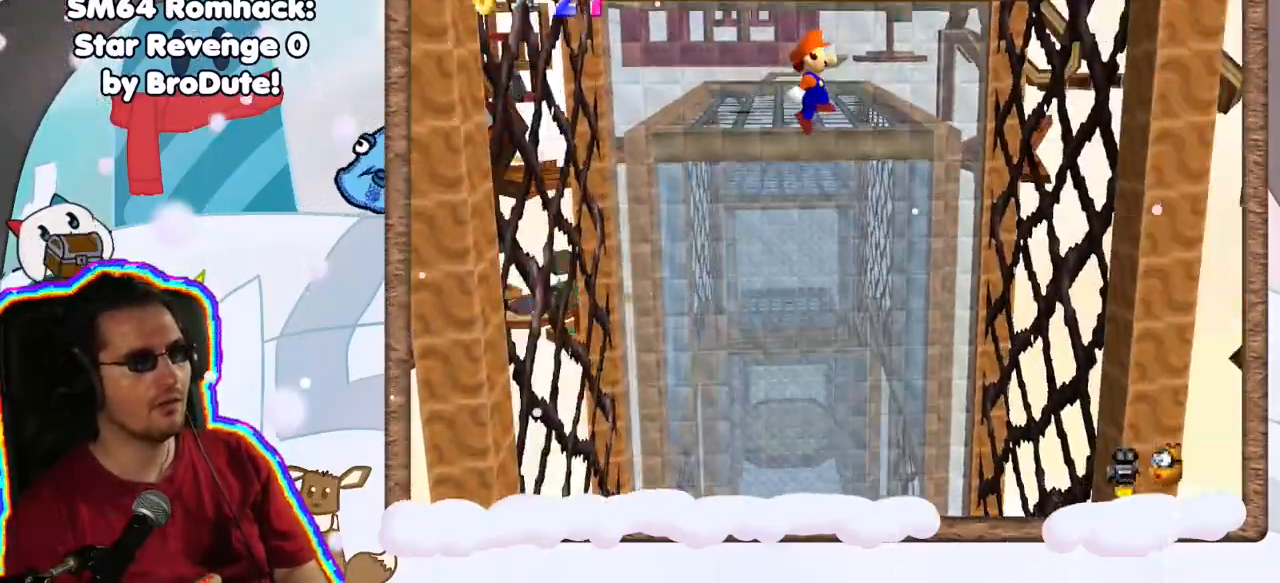
{"dt_ms": 500, "buttons": ["A"], "left_stick": "left", "events": [[83, "A", "up"], [400, "A", "down"], [450, "left_stick", "left"]]}
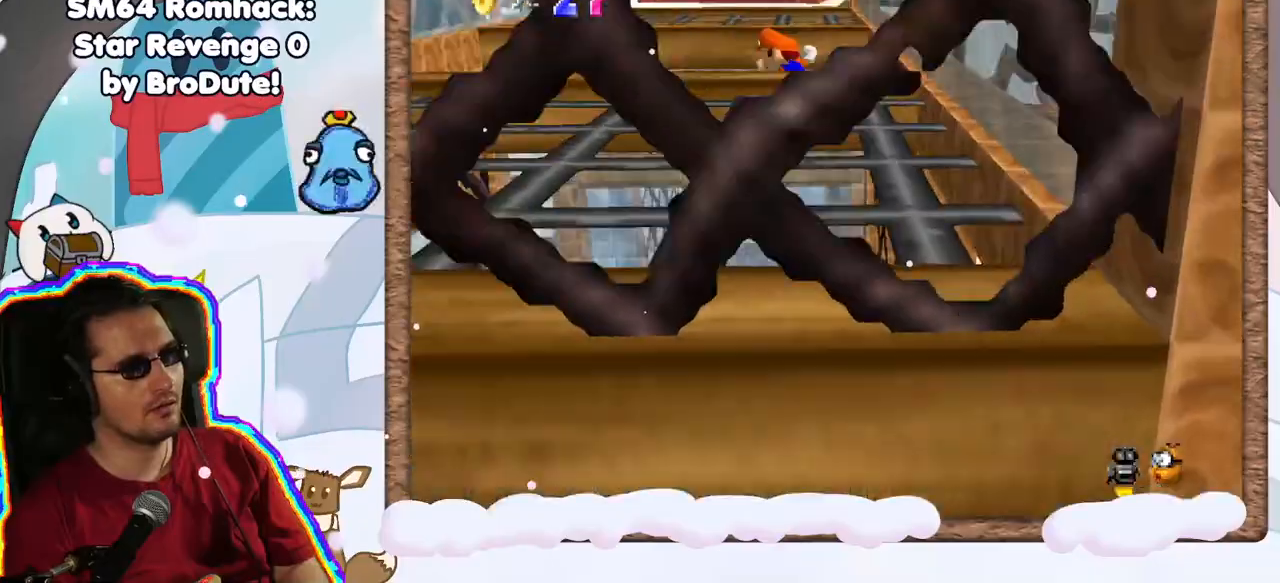
{"dt_ms": 500, "buttons": [], "left_stick": "left", "events": [[400, "A", "up"]]}
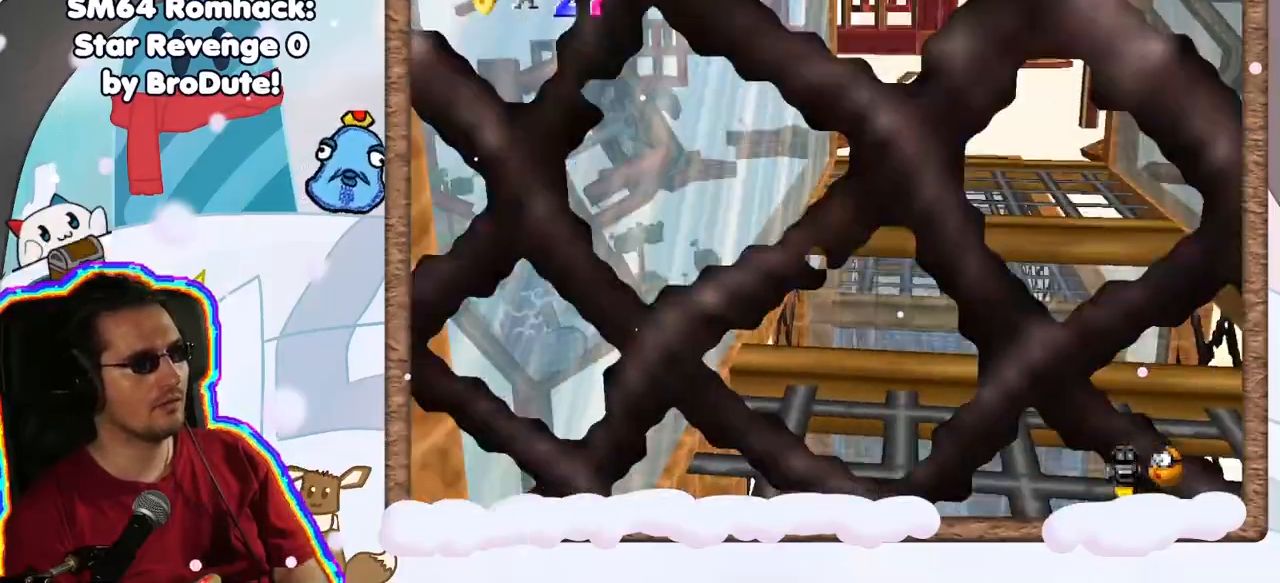
{"dt_ms": 500, "buttons": ["A"], "left_stick": "up", "events": [[217, "A", "down"], [300, "left_stick", "up"]]}
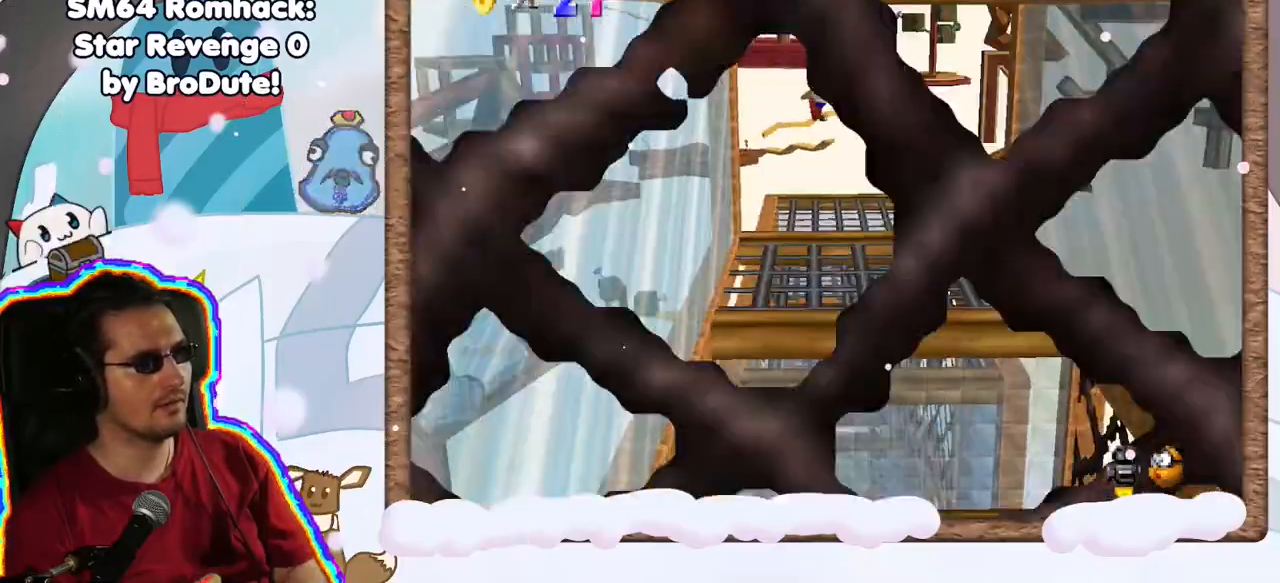
{"dt_ms": 500, "buttons": [], "left_stick": "up-right", "events": [[83, "A", "up"], [200, "left_stick", "up-right"]]}
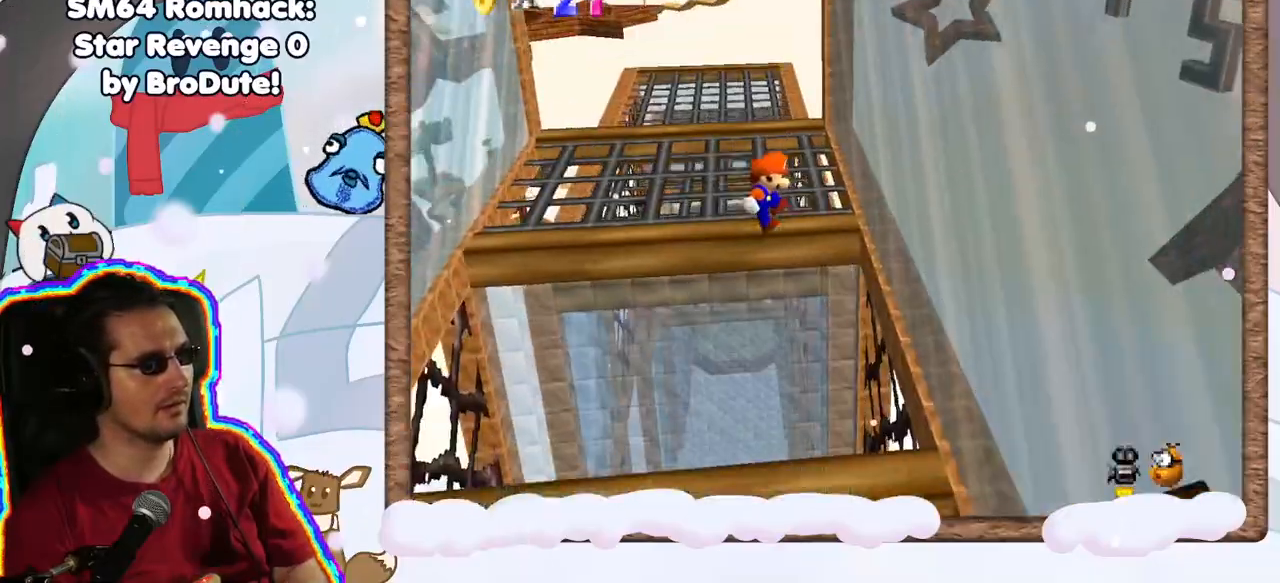
{"dt_ms": 500, "buttons": [], "left_stick": "up-left", "events": [[17, "left_stick", "up"], [150, "A", "down"], [283, "left_stick", "up-left"], [383, "A", "up"]]}
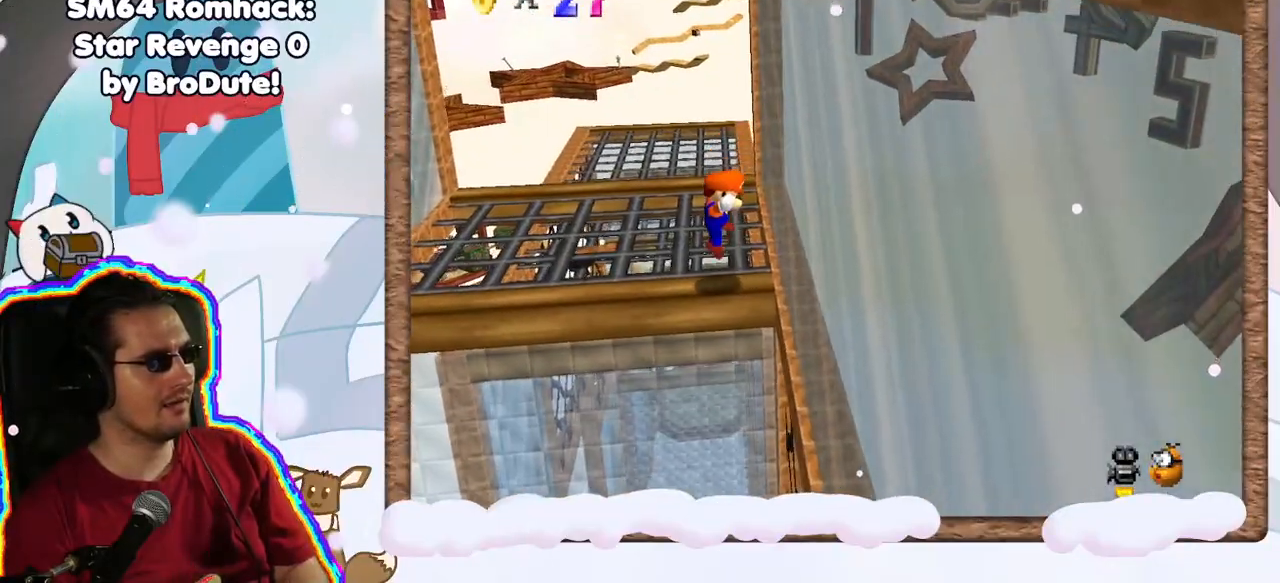
{"dt_ms": 500, "buttons": [], "left_stick": "up-left", "events": []}
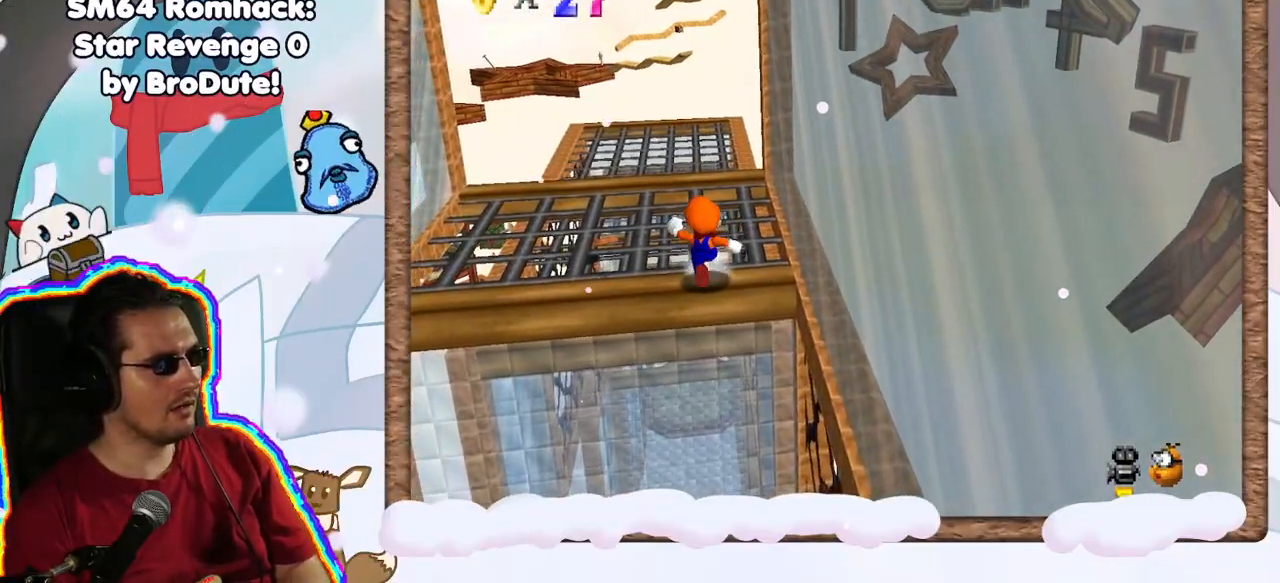
{"dt_ms": 500, "buttons": [], "left_stick": "up-left", "events": []}
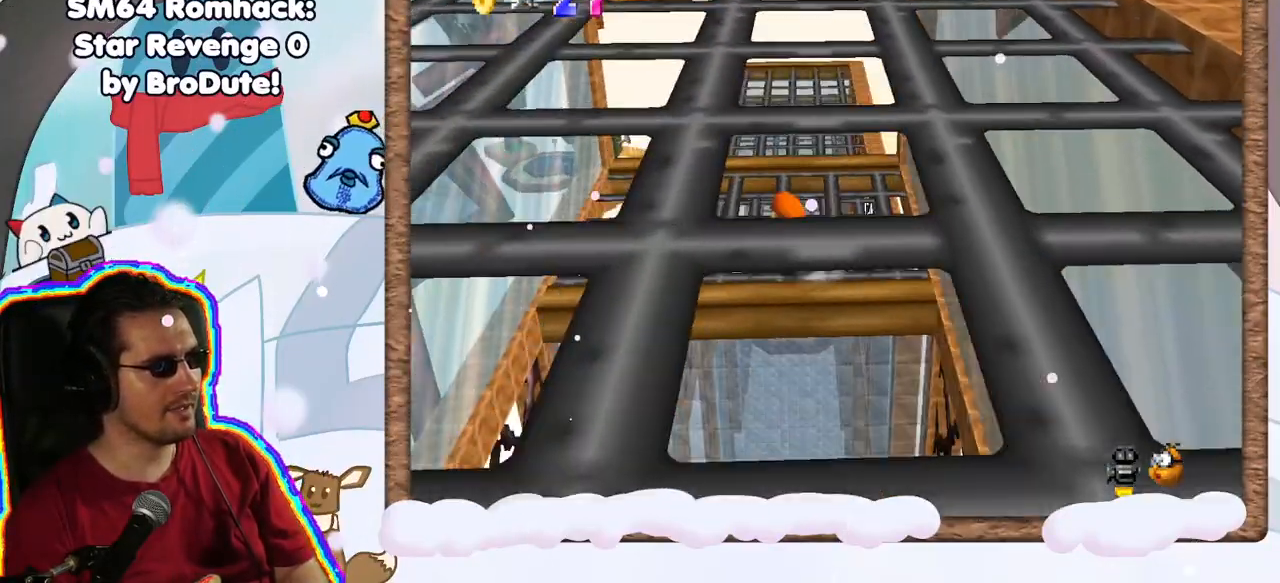
{"dt_ms": 500, "buttons": ["C_LEFT"], "left_stick": "center", "events": [[233, "C_LEFT", "down"], [267, "left_stick", "center"], [350, "C_LEFT", "up"], [400, "DPAD_UP", "down"], [450, "C_LEFT", "down"], [450, "DPAD_UP", "up"]]}
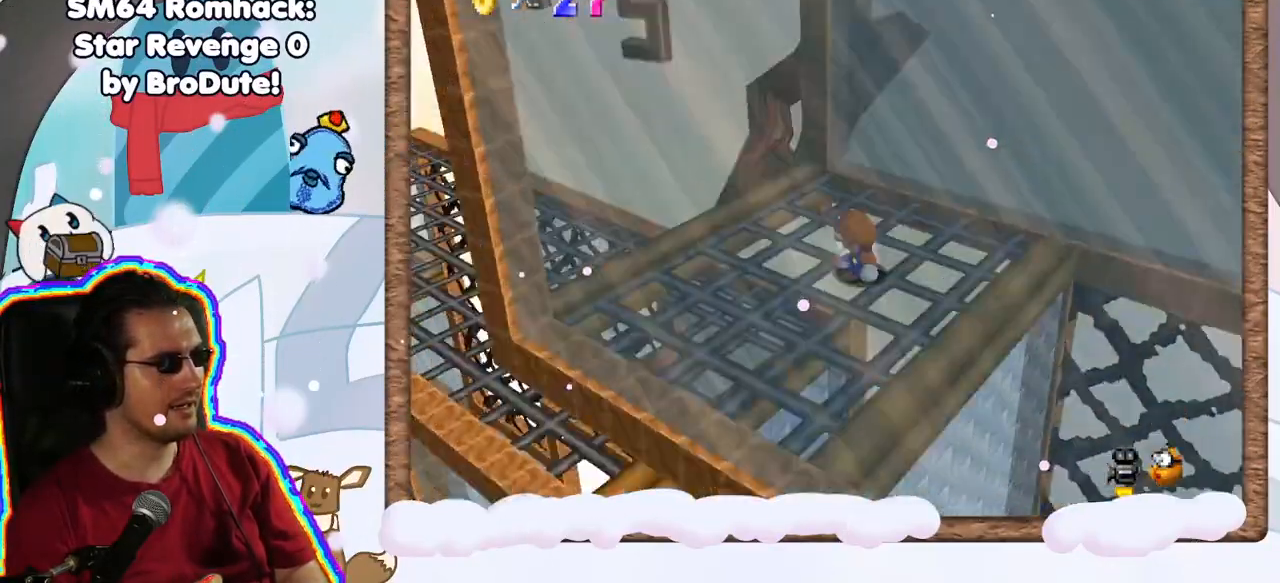
{"dt_ms": 500, "buttons": ["C_LEFT"], "left_stick": "center", "events": [[17, "DPAD_DOWN", "down"], [67, "C_LEFT", "up"], [100, "DPAD_DOWN", "up"], [167, "C_LEFT", "down"], [250, "C_LEFT", "up"], [500, "C_LEFT", "down"]]}
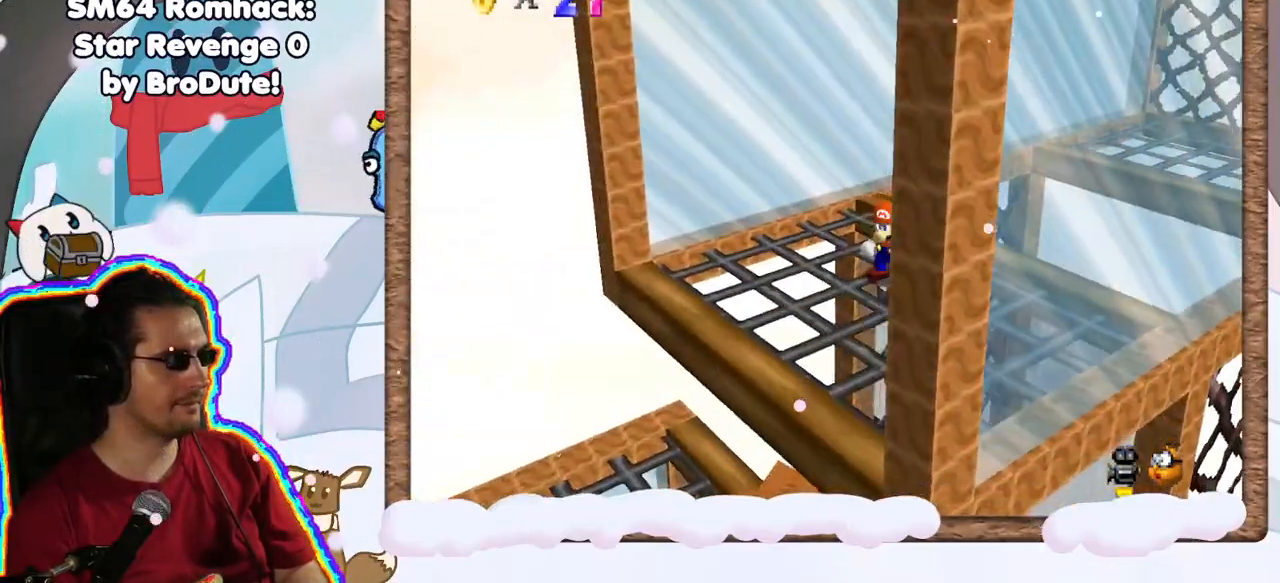
{"dt_ms": 500, "buttons": [], "left_stick": "down", "events": [[83, "C_LEFT", "up"], [400, "left_stick", "down"]]}
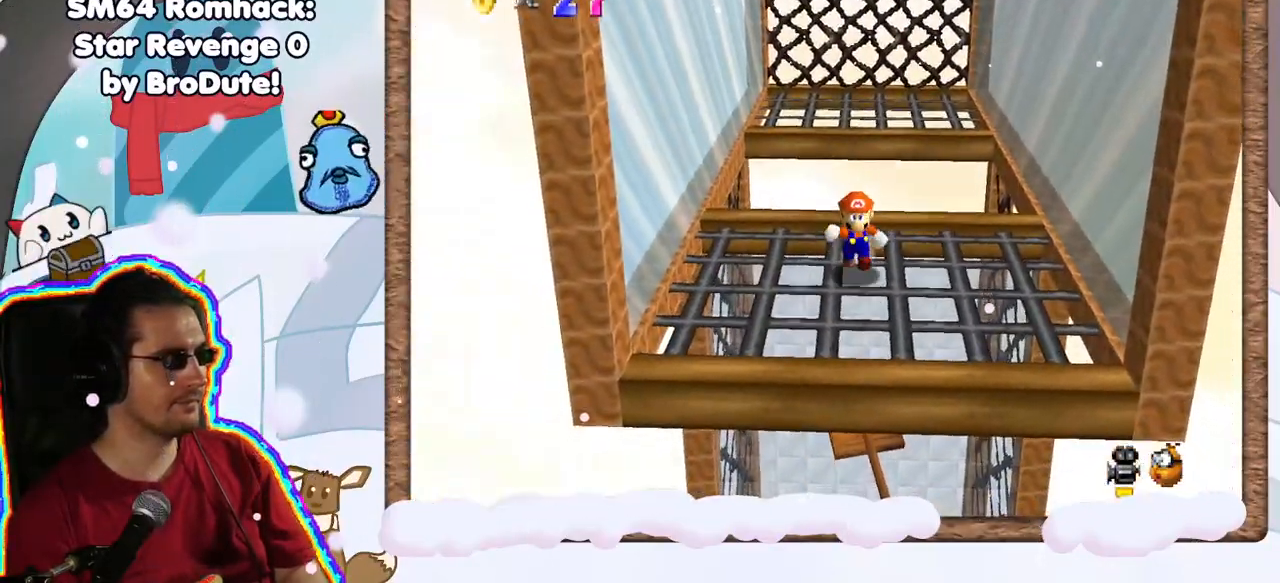
{"dt_ms": 500, "buttons": [], "left_stick": "center", "events": [[167, "left_stick", "center"]]}
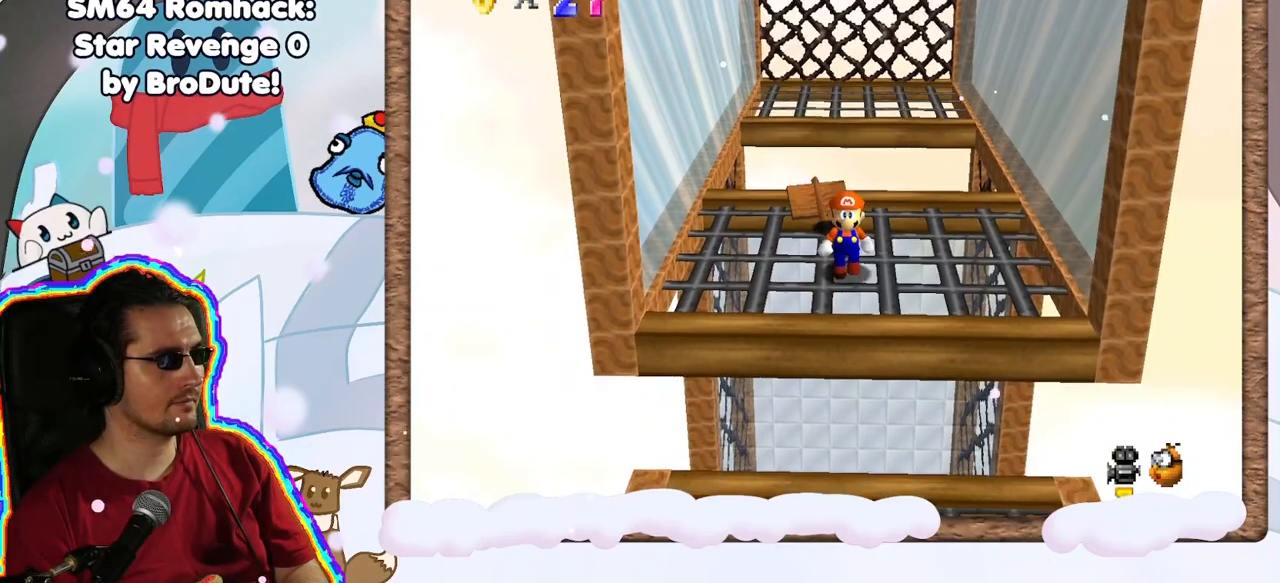
{"dt_ms": 500, "buttons": [], "left_stick": "center", "events": []}
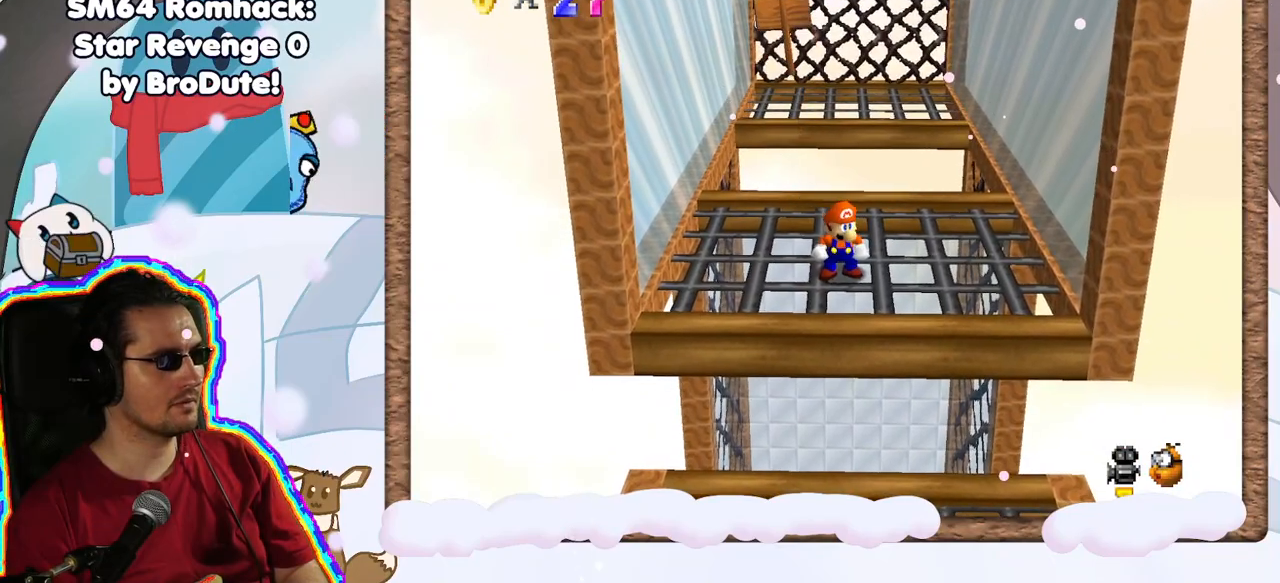
{"dt_ms": 500, "buttons": [], "left_stick": "center", "events": []}
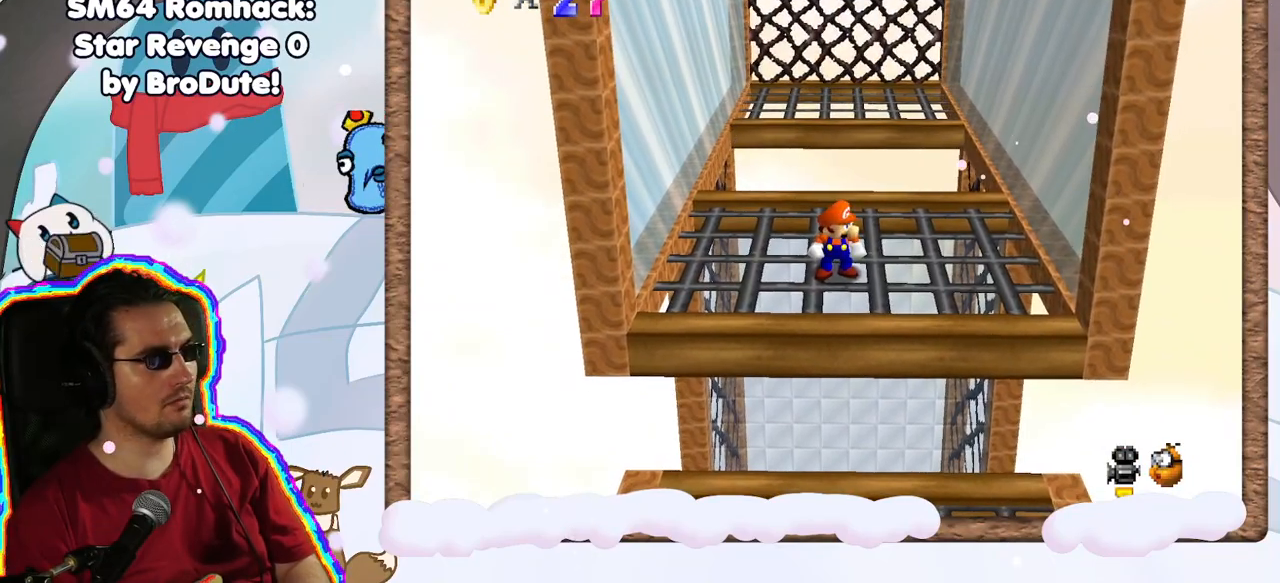
{"dt_ms": 500, "buttons": [], "left_stick": "center", "events": [[250, "left_stick", "down"], [417, "left_stick", "center"]]}
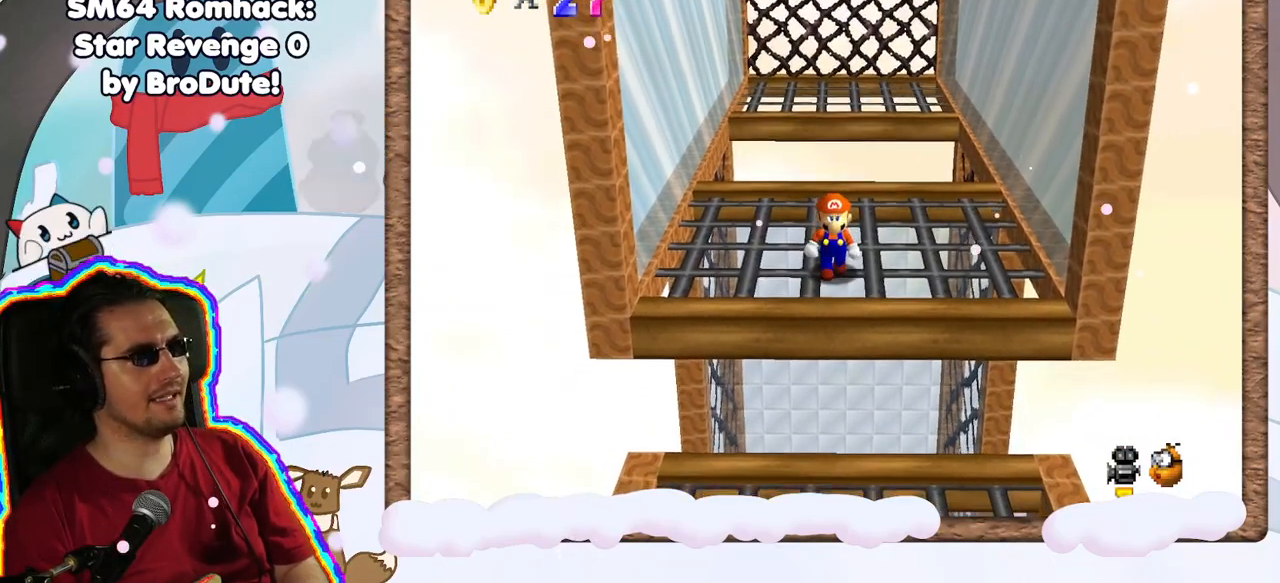
{"dt_ms": 500, "buttons": [], "left_stick": "center", "events": []}
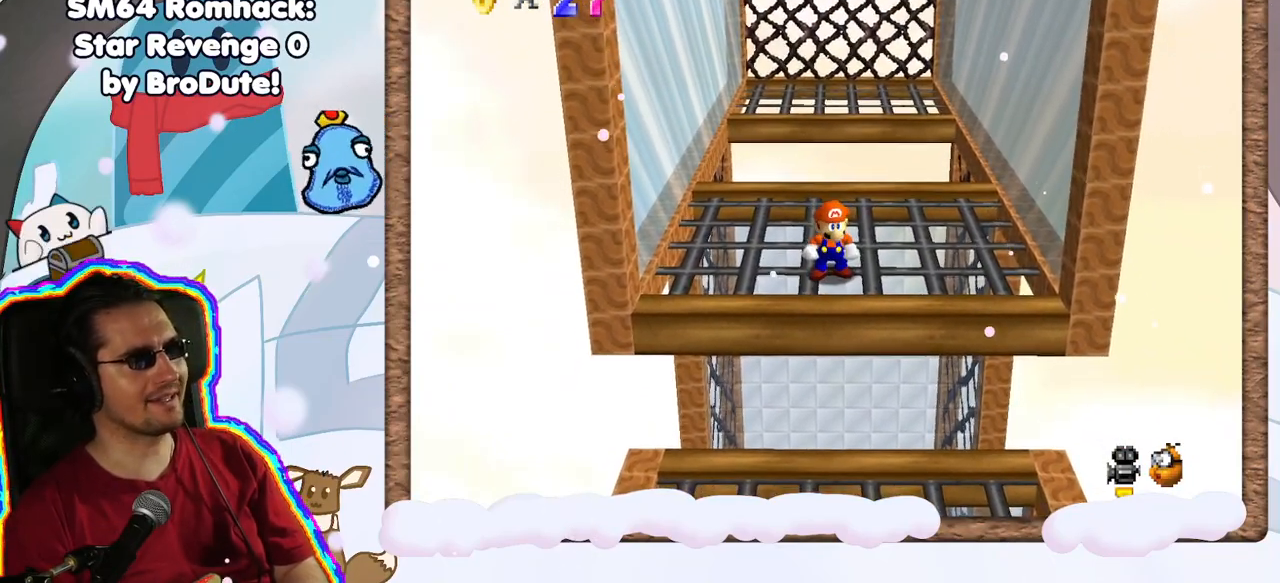
{"dt_ms": 500, "buttons": [], "left_stick": "down", "events": [[67, "C_RIGHT", "down"], [150, "C_RIGHT", "up"], [433, "left_stick", "down"]]}
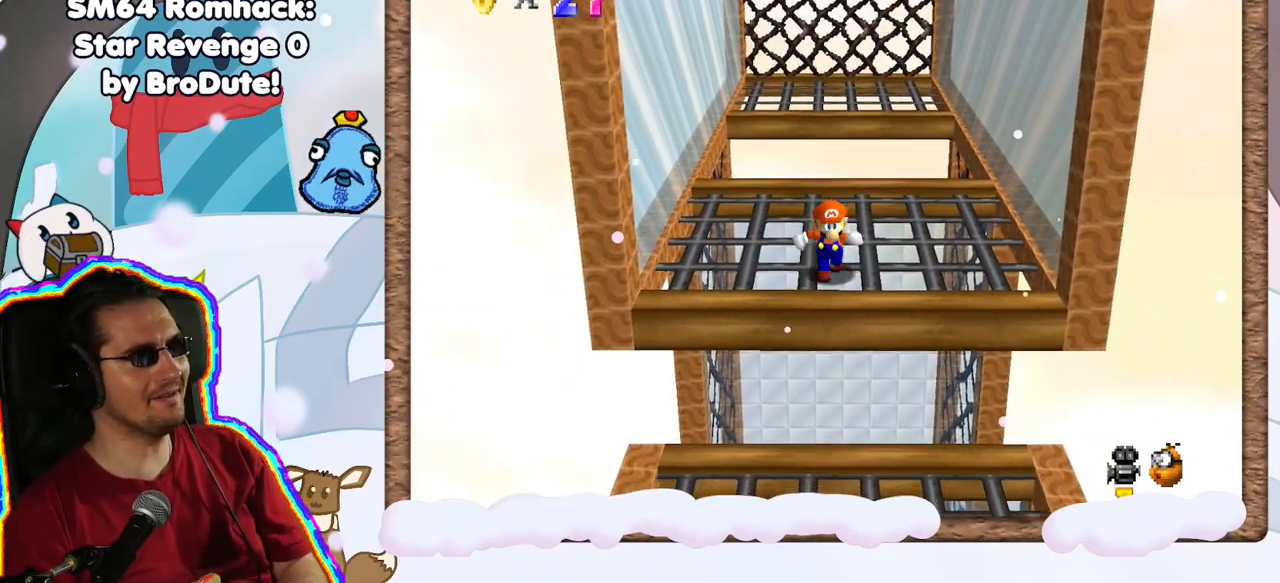
{"dt_ms": 500, "buttons": ["A"], "left_stick": "down", "events": [[100, "DPAD_LEFT", "down"], [267, "DPAD_LEFT", "up"], [300, "A", "down"]]}
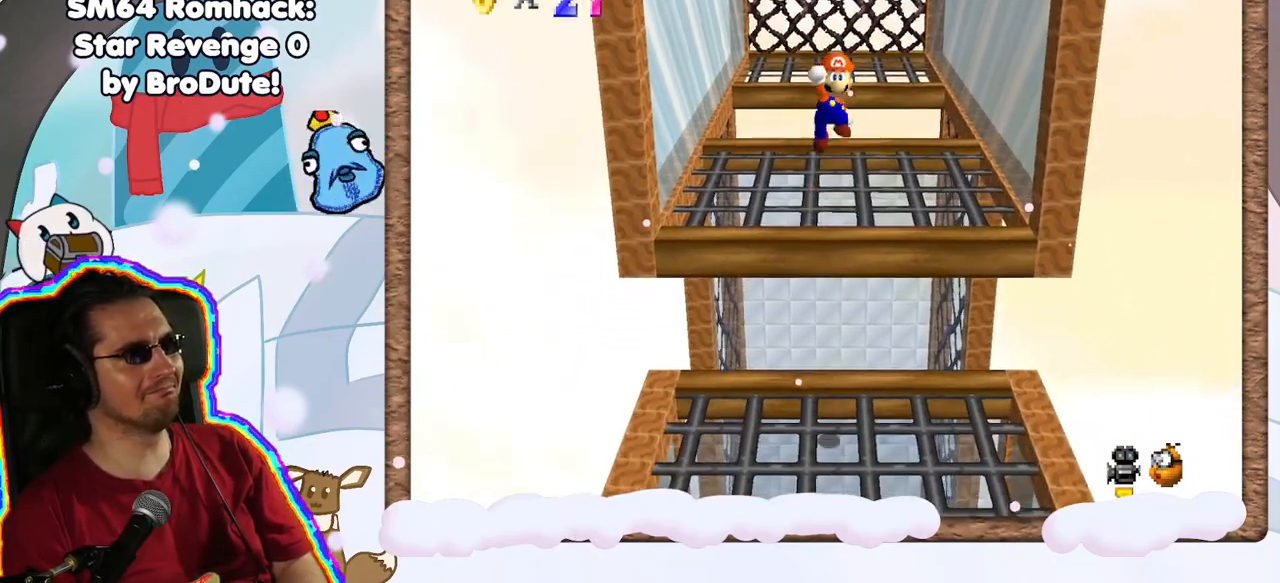
{"dt_ms": 500, "buttons": [], "left_stick": "center", "events": [[50, "left_stick", "down-right"], [200, "left_stick", "up-right"], [250, "left_stick", "up"], [333, "A", "up"], [467, "left_stick", "center"]]}
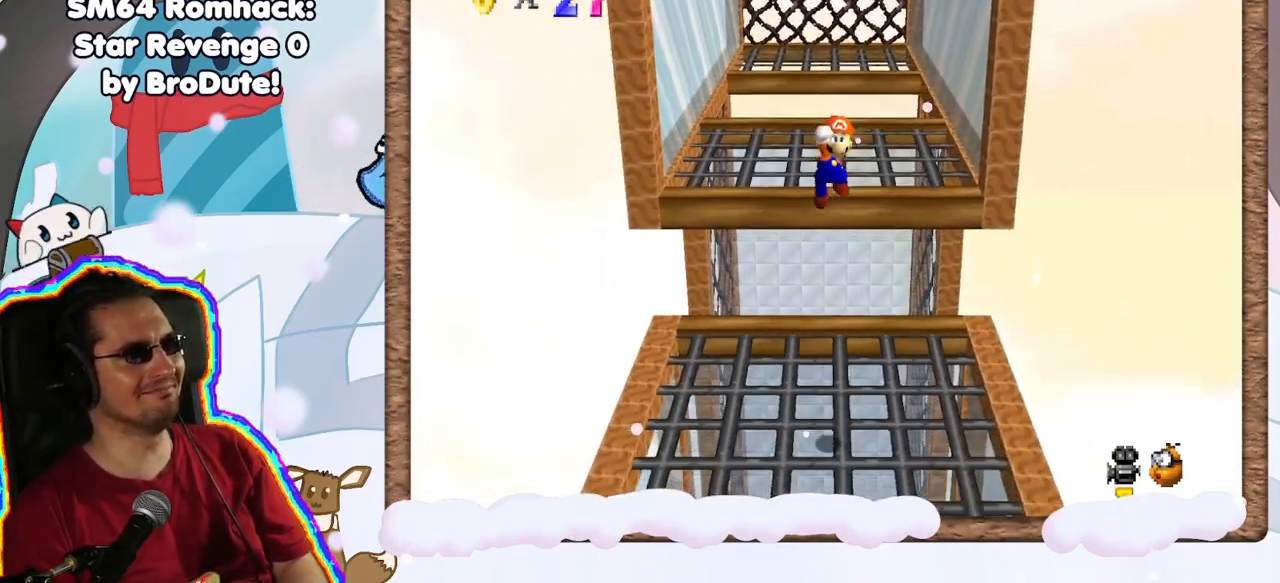
{"dt_ms": 1000, "buttons": [], "left_stick": "down-left", "events": [[483, "DPAD_LEFT", "down"], [517, "C_RIGHT", "down"], [517, "left_stick", "left"], [550, "DPAD_LEFT", "up"], [633, "C_RIGHT", "up"], [700, "left_stick", "down-left"]]}
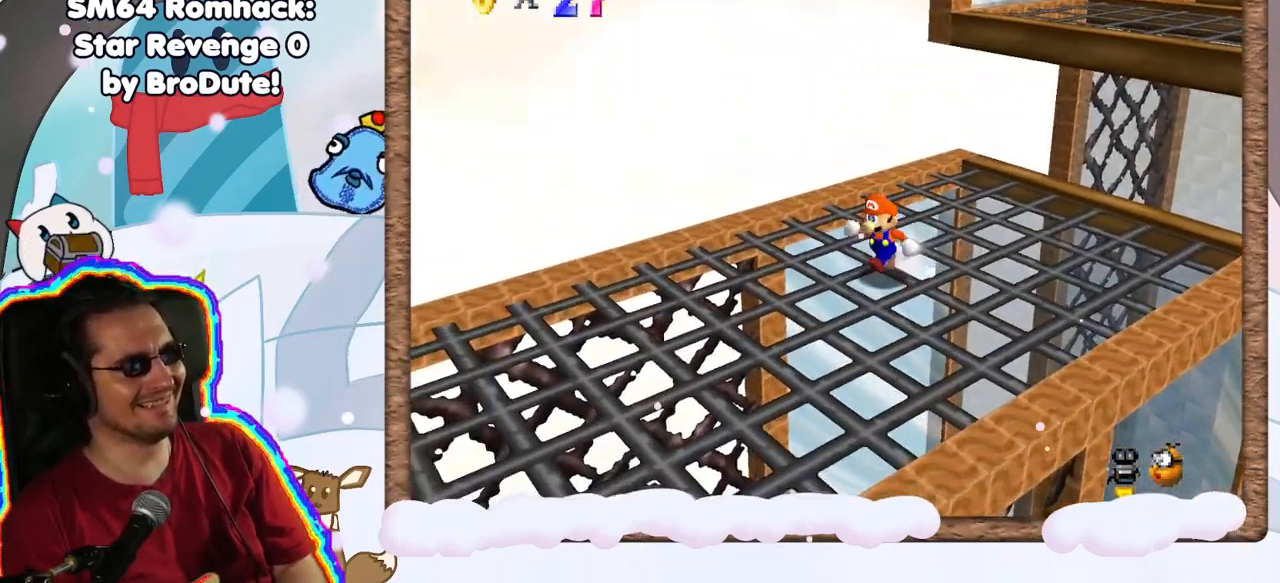
{"dt_ms": 500, "buttons": [], "left_stick": "down", "events": [[117, "C_LEFT", "down"], [233, "C_LEFT", "up"], [433, "left_stick", "down"]]}